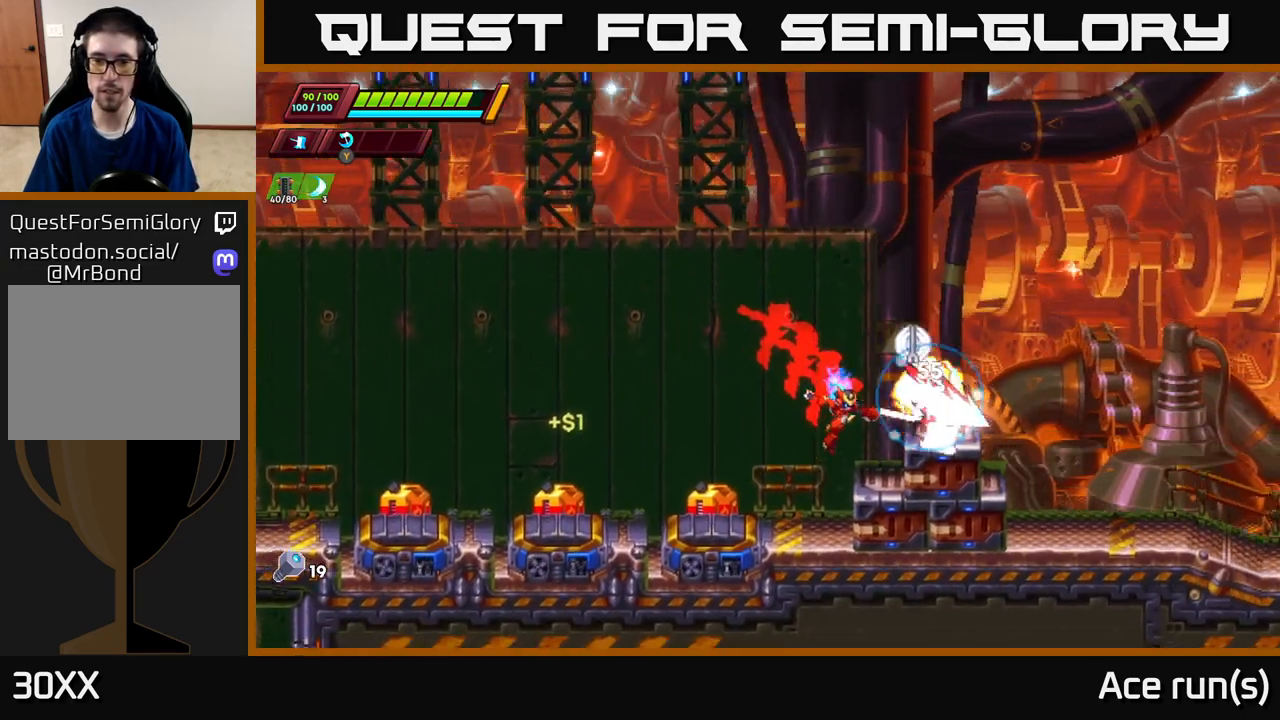
Gameplay with a controller (Xbox layout); each line is a JSON object with the inputs held at the frame after it. "events" lists button and stick changes between this image and that frame as [ms after this image, input, new state], when the widget could be followed in between.
{"buttons": [], "left_stick": "center", "right_stick": "center", "events": [[183, "left_stick", "right"], [217, "X", "down"], [300, "left_stick", "center"], [400, "X", "up"]]}
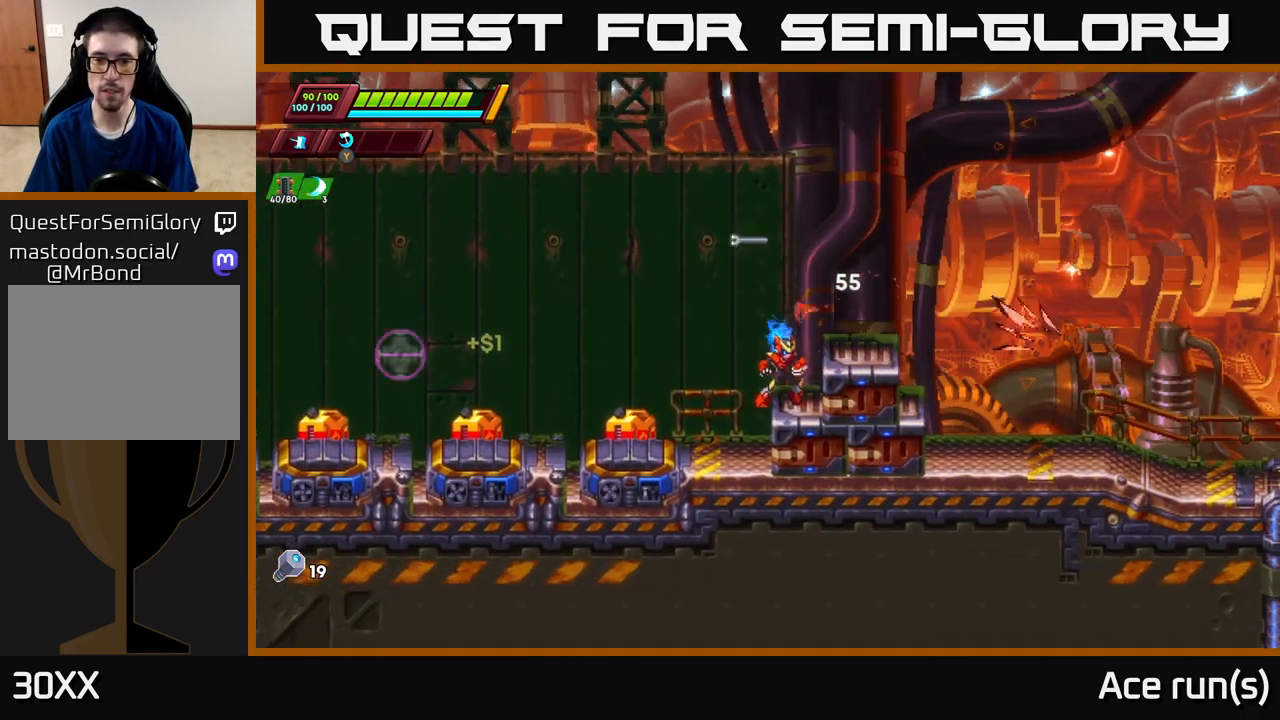
{"buttons": ["A", "R2"], "left_stick": "right", "right_stick": "center", "events": [[100, "left_stick", "right"], [183, "A", "down"], [200, "R2", "down"]]}
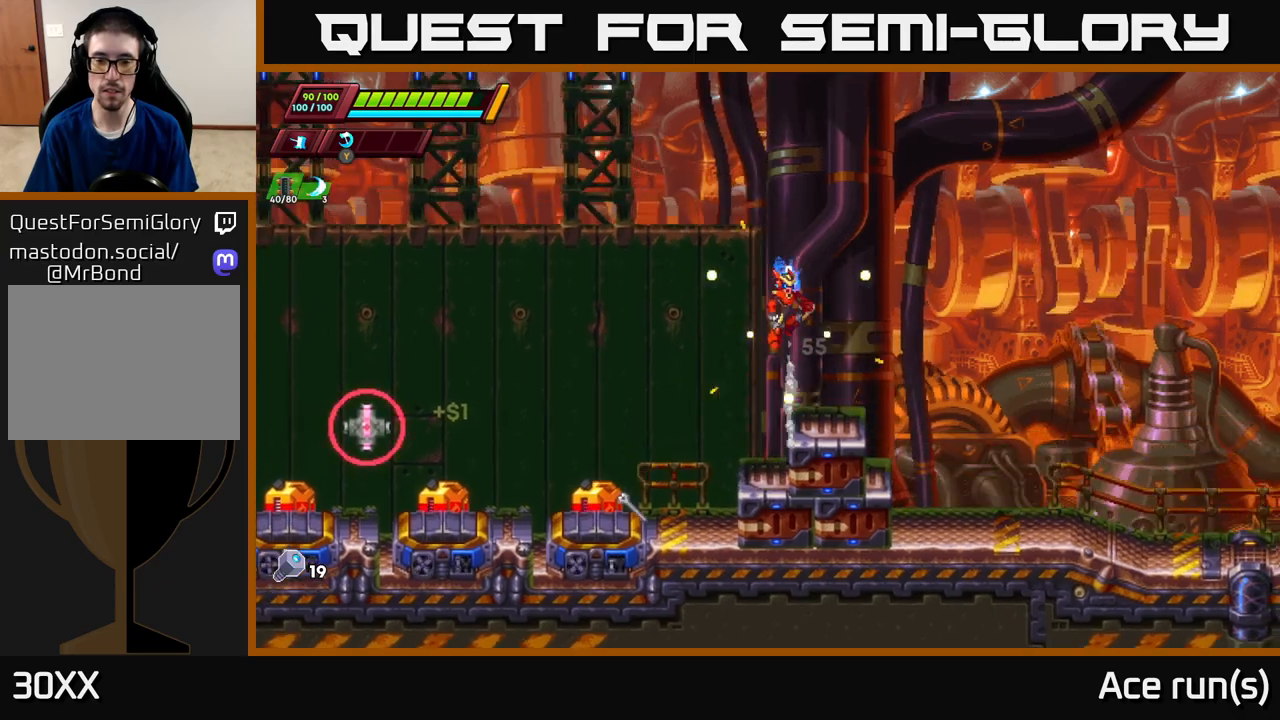
{"buttons": [], "left_stick": "right", "right_stick": "center", "events": [[133, "A", "up"], [183, "R2", "up"]]}
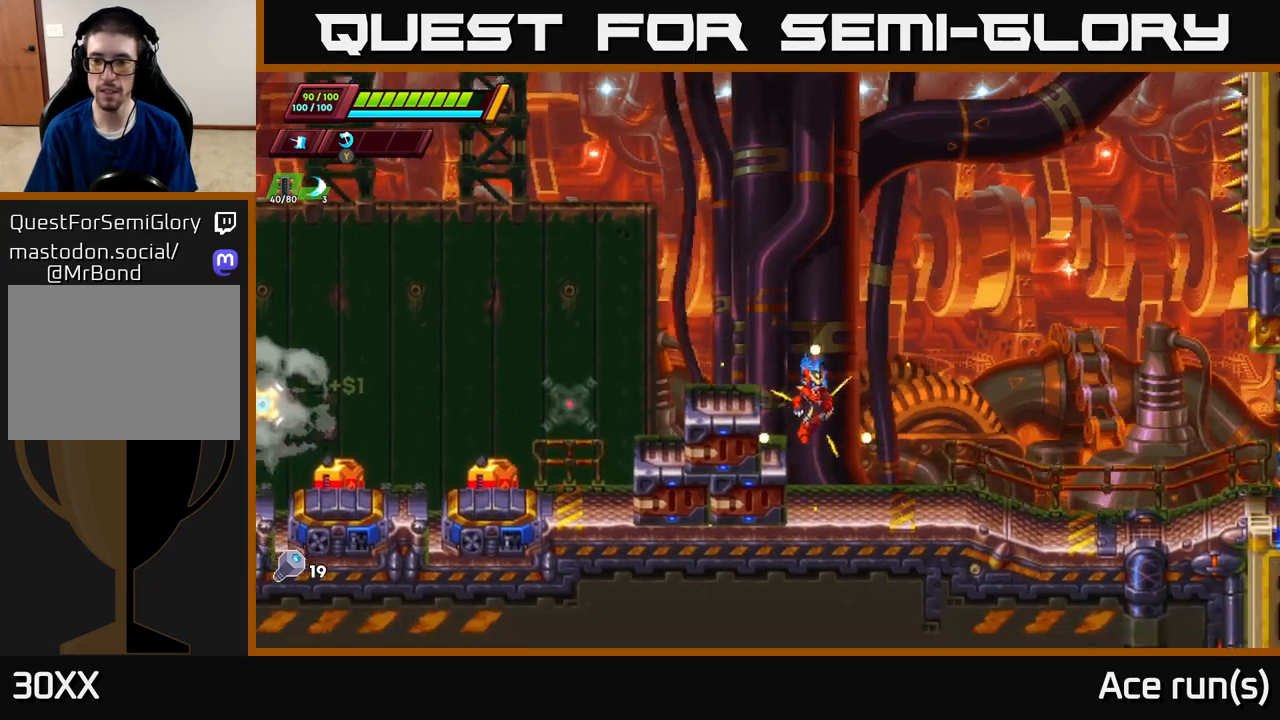
{"buttons": [], "left_stick": "right", "right_stick": "center", "events": [[50, "R2", "down"], [450, "R2", "up"]]}
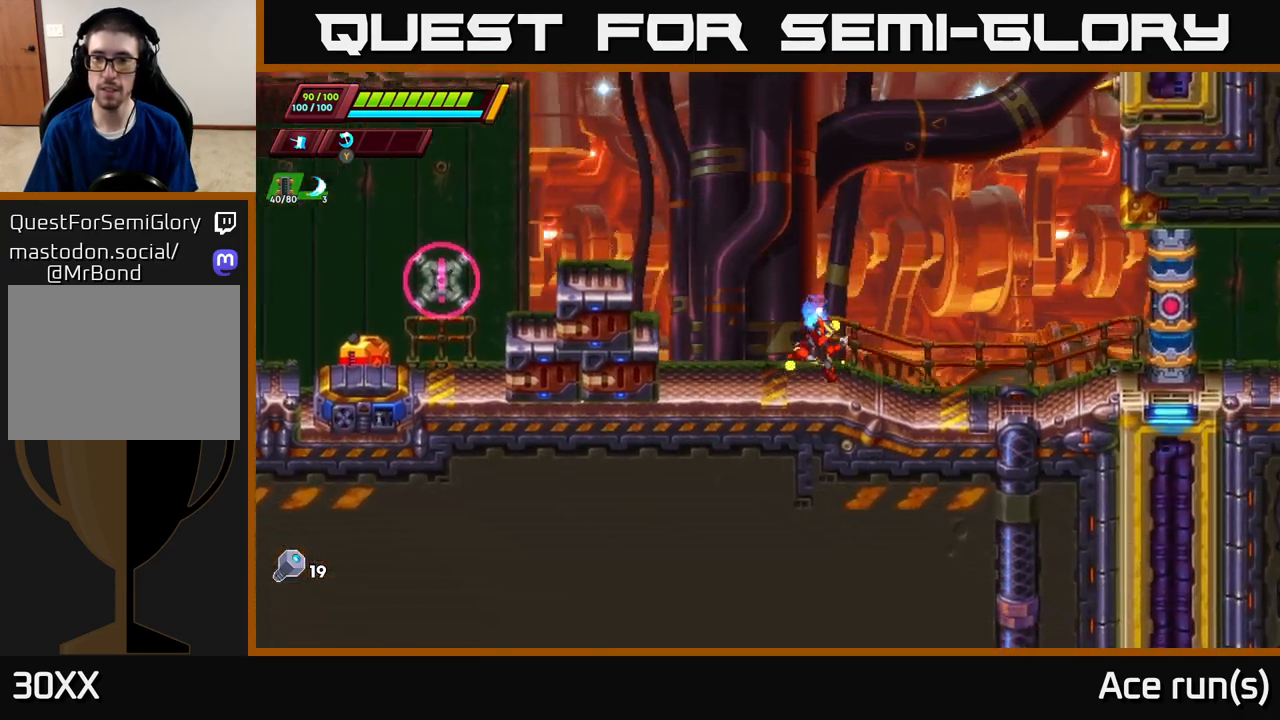
{"buttons": ["R2"], "left_stick": "right", "right_stick": "center", "events": [[33, "R2", "down"]]}
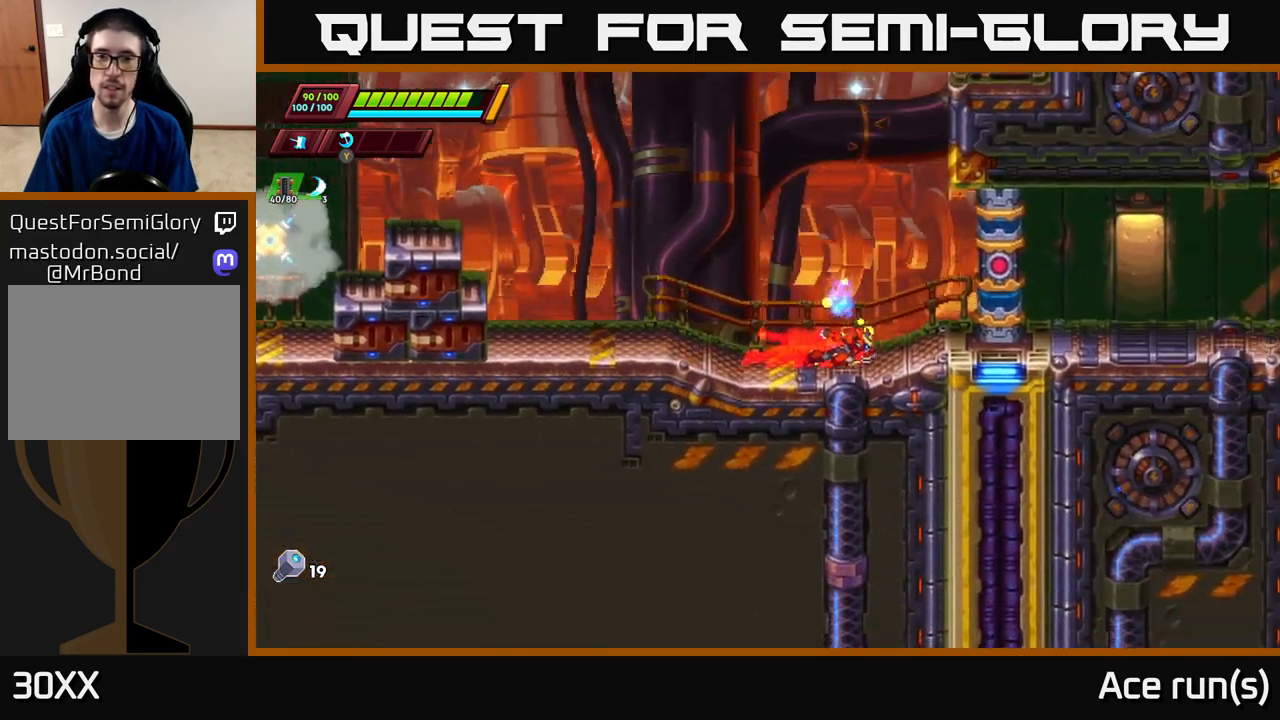
{"buttons": [], "left_stick": "right", "right_stick": "center", "events": [[83, "A", "down"], [250, "A", "up"], [267, "R2", "up"]]}
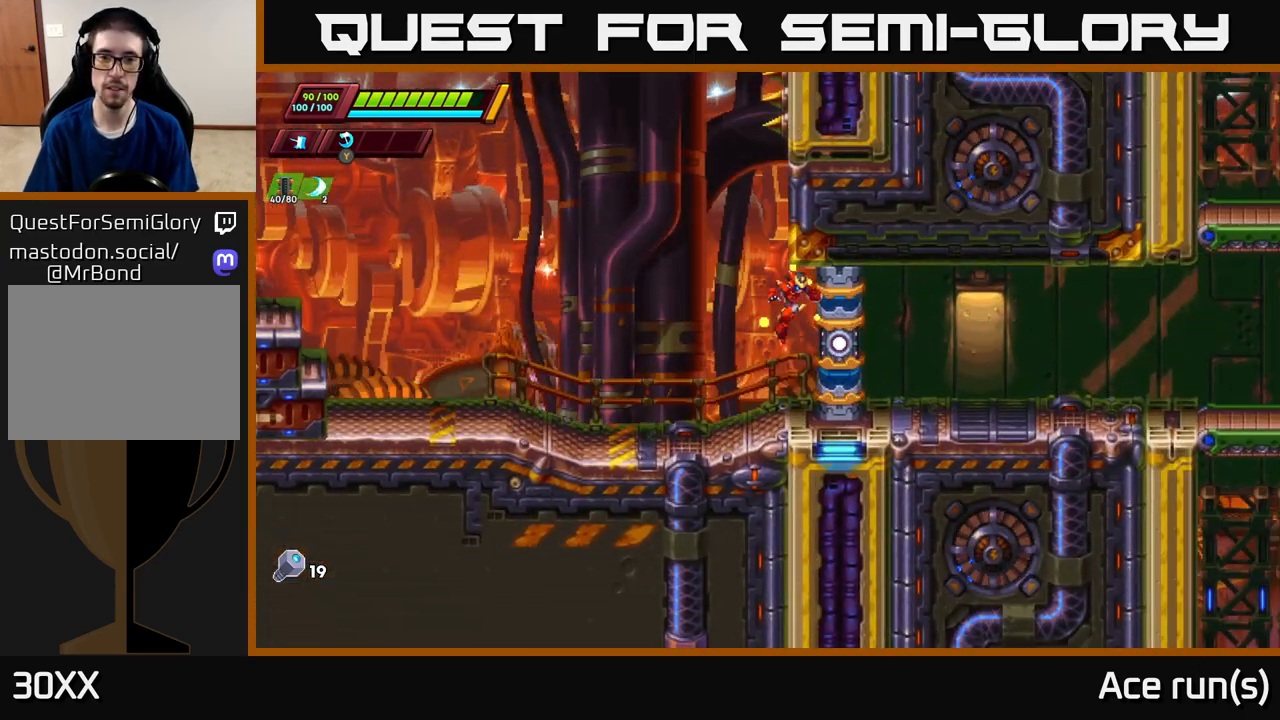
{"buttons": ["R2"], "left_stick": "center", "right_stick": "center", "events": [[17, "left_stick", "center"], [150, "left_stick", "right"], [217, "A", "down"], [217, "R2", "down"], [383, "left_stick", "center"], [400, "A", "up"], [400, "R2", "up"], [483, "R2", "down"]]}
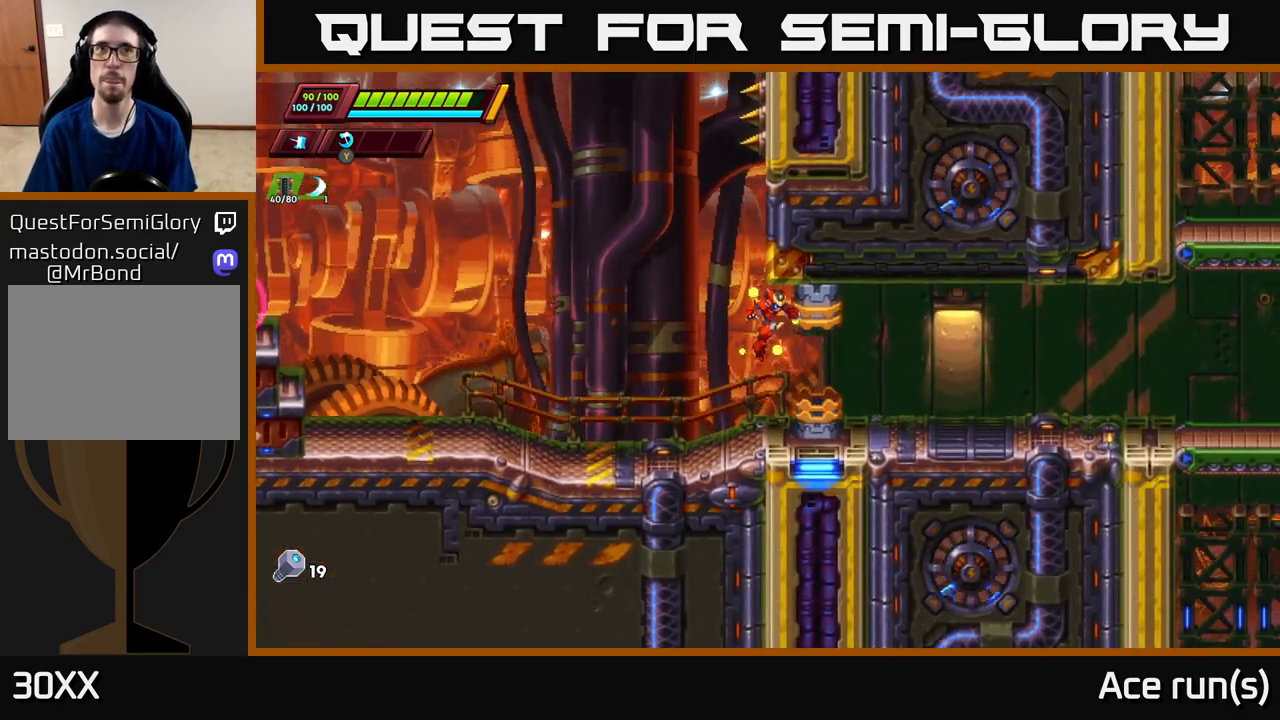
{"buttons": [], "left_stick": "right", "right_stick": "center", "events": [[17, "A", "down"], [17, "left_stick", "right"], [183, "A", "up"], [183, "R2", "up"], [250, "R2", "down"], [283, "A", "down"], [467, "R2", "up"], [483, "A", "up"]]}
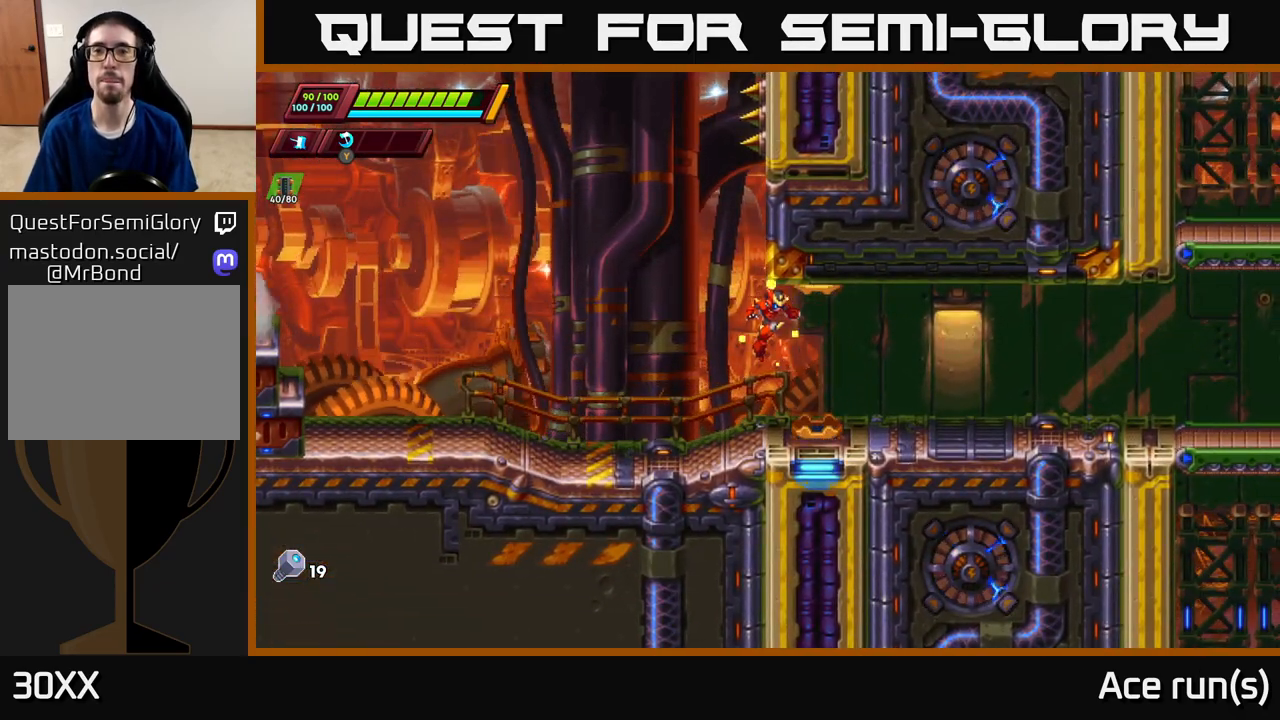
{"buttons": ["A"], "left_stick": "right", "right_stick": "center", "events": [[33, "A", "down"], [33, "R2", "down"], [233, "R2", "up"], [283, "A", "up"], [317, "A", "down"], [317, "R2", "down"], [500, "R2", "up"]]}
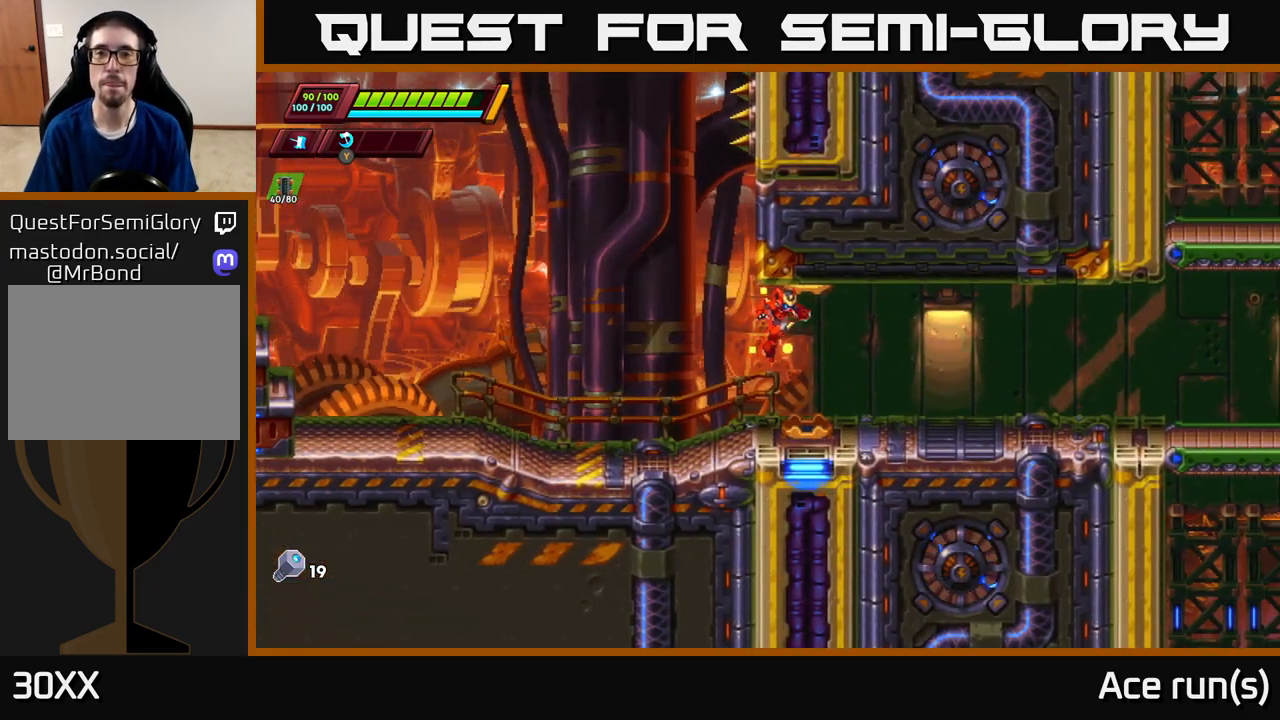
{"buttons": ["A", "R2"], "left_stick": "right", "right_stick": "center", "events": [[33, "A", "up"], [100, "A", "down"], [133, "R2", "down"], [217, "R2", "up"], [300, "A", "up"], [400, "A", "down"], [400, "R2", "down"]]}
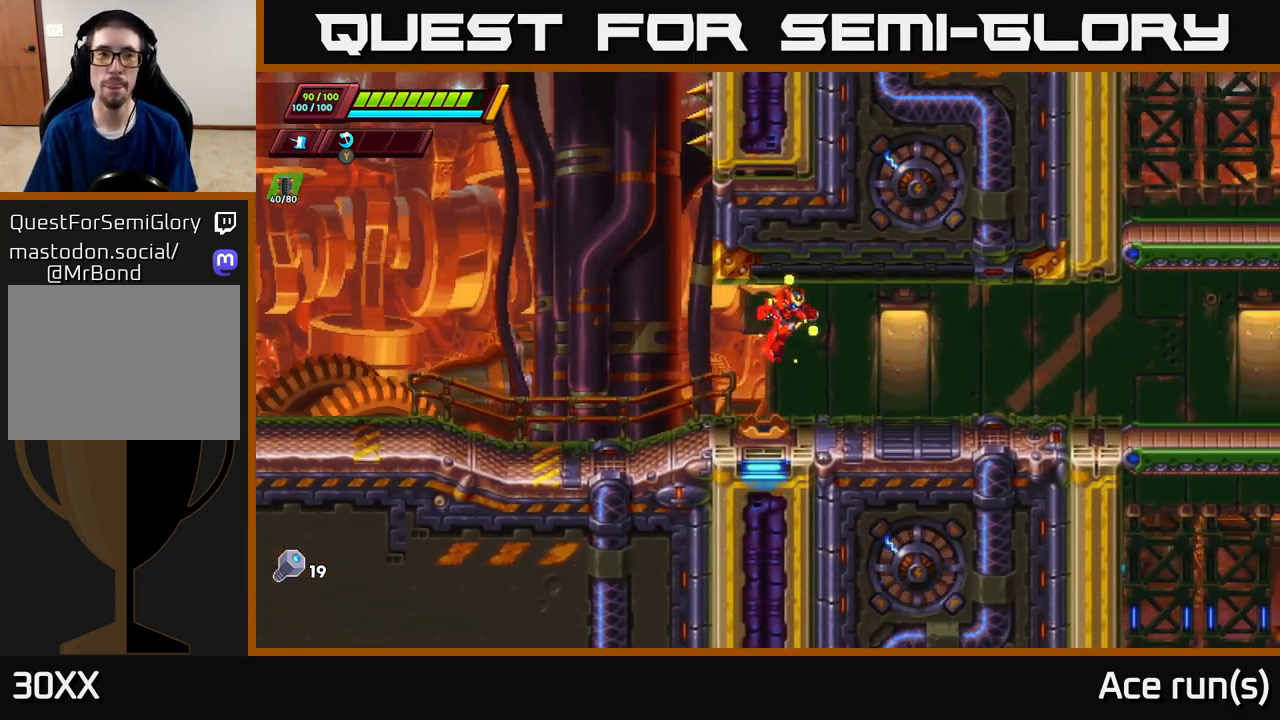
{"buttons": [], "left_stick": "right", "right_stick": "center", "events": [[50, "R2", "up"], [100, "A", "up"], [267, "left_stick", "center"], [383, "left_stick", "right"]]}
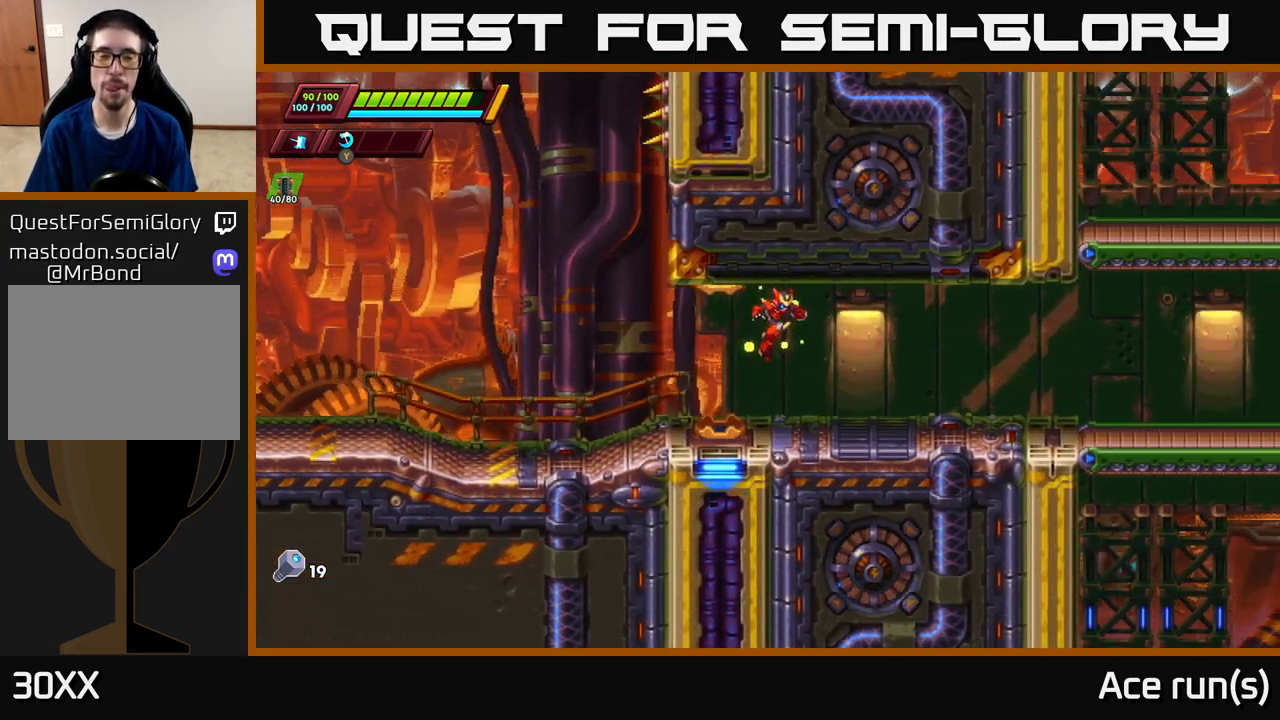
{"buttons": [], "left_stick": "right", "right_stick": "center", "events": [[33, "A", "down"], [67, "R2", "down"], [250, "A", "up"], [250, "R2", "up"]]}
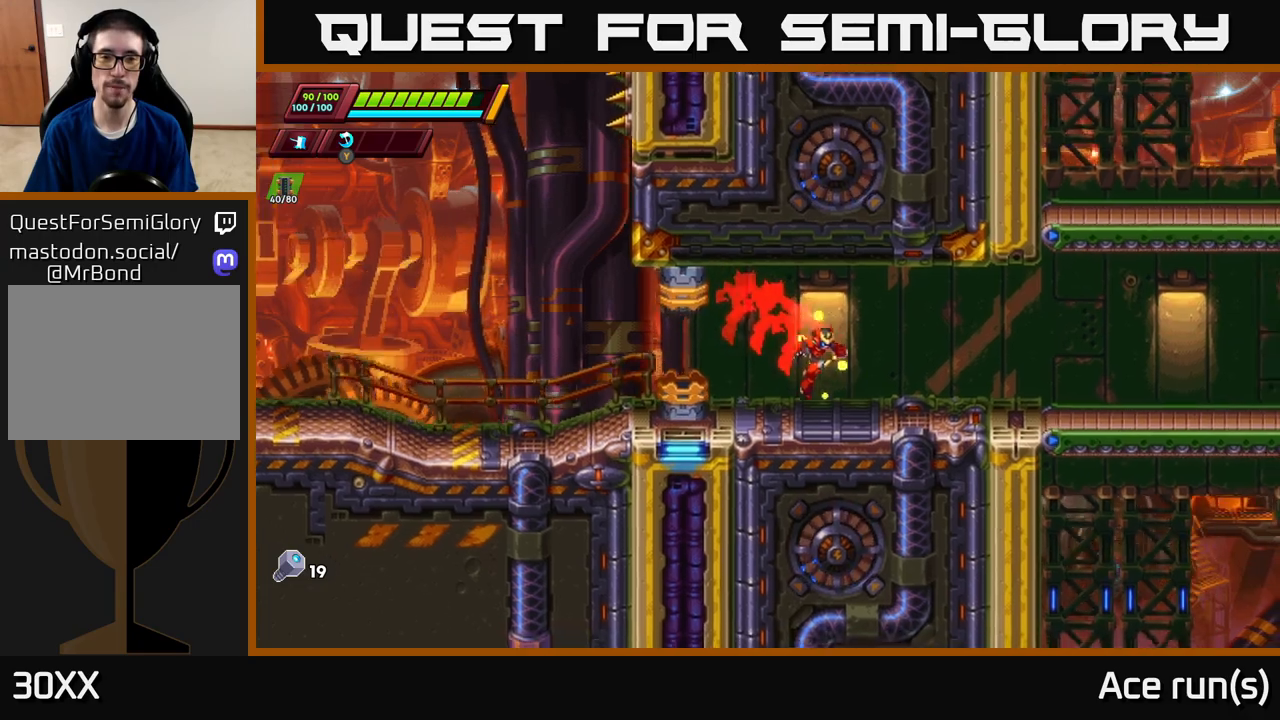
{"buttons": ["R2"], "left_stick": "right", "right_stick": "center", "events": [[183, "R2", "down"]]}
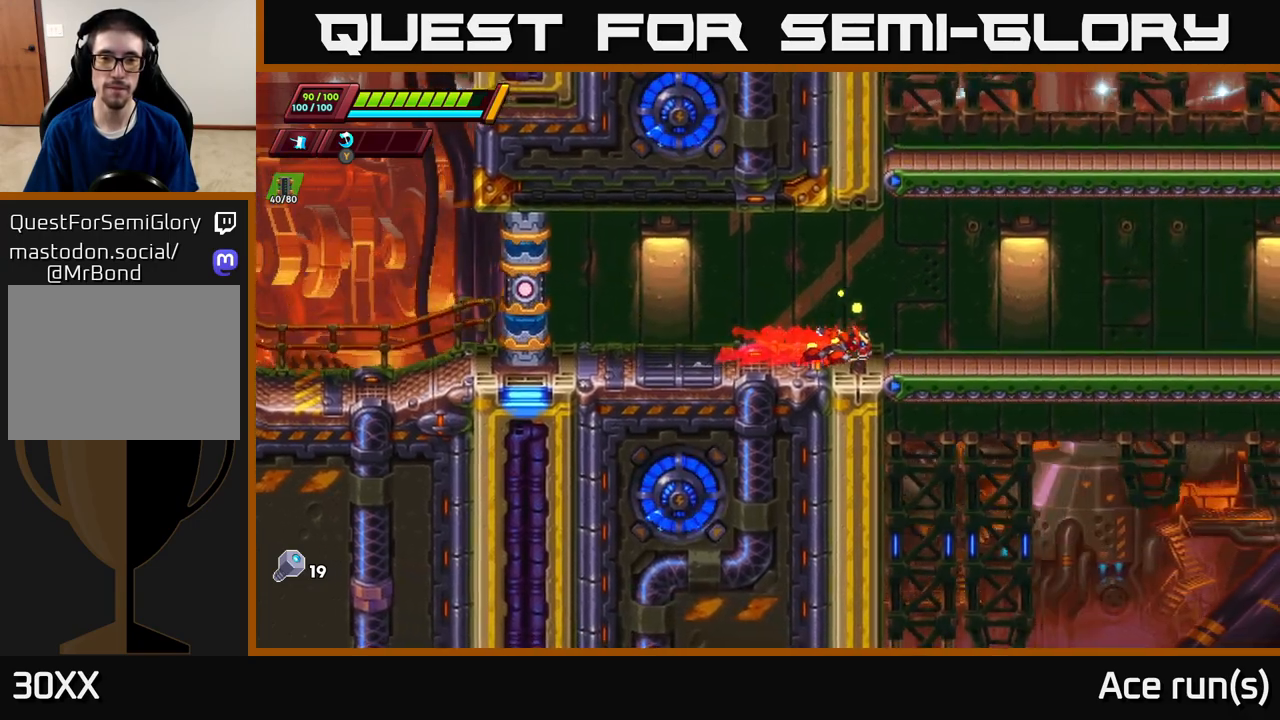
{"buttons": [], "left_stick": "center", "right_stick": "center", "events": [[167, "R2", "up"], [383, "left_stick", "center"]]}
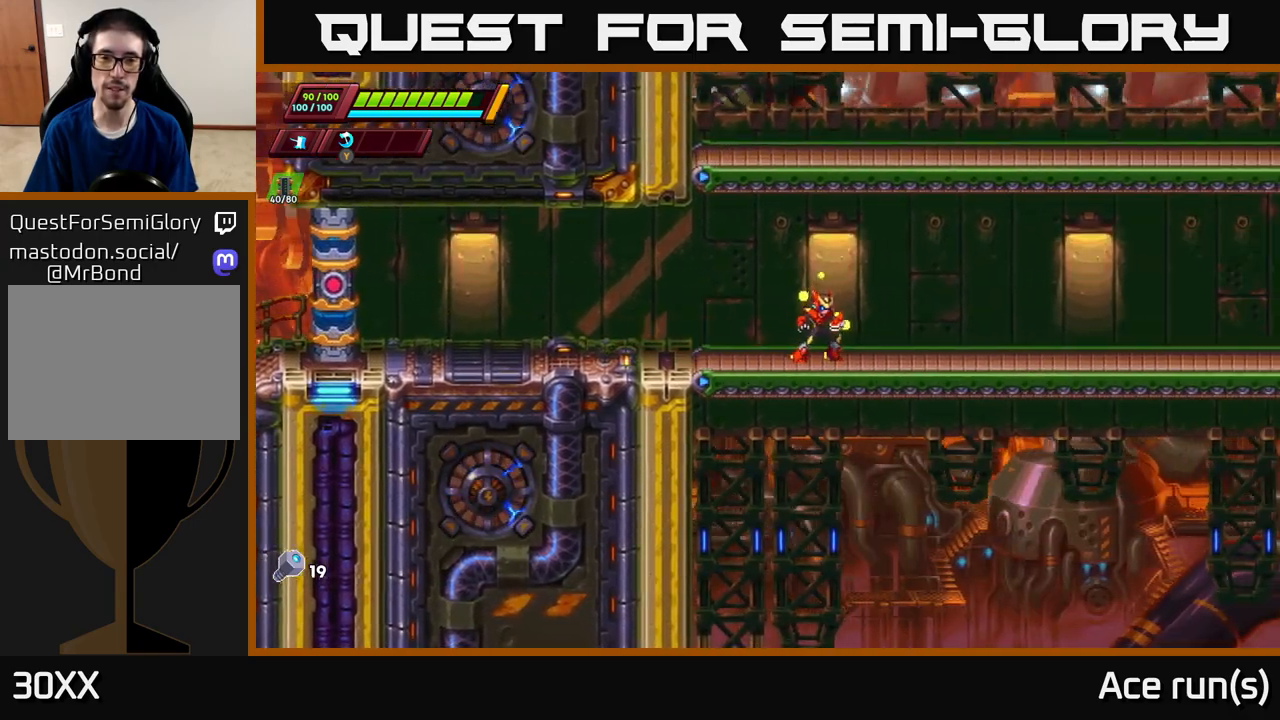
{"buttons": [], "left_stick": "center", "right_stick": "center", "events": [[167, "Y", "down"], [283, "Y", "up"]]}
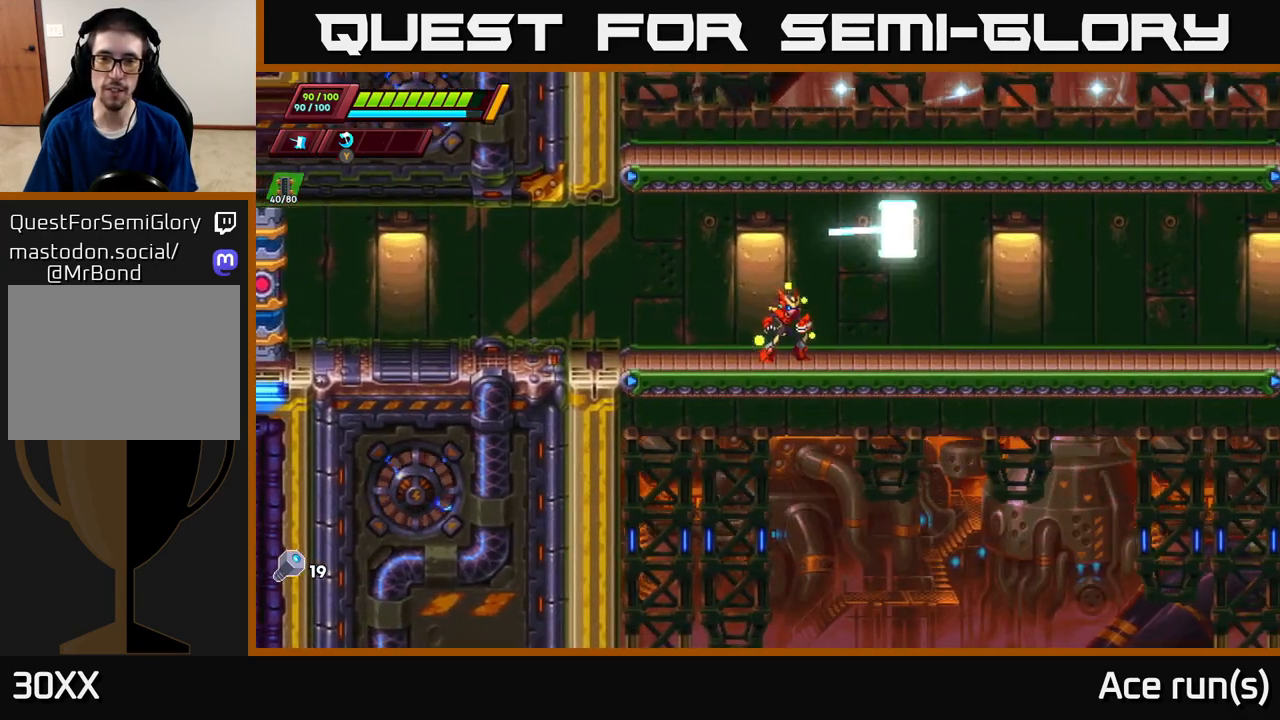
{"buttons": [], "left_stick": "right", "right_stick": "center", "events": [[417, "left_stick", "right"]]}
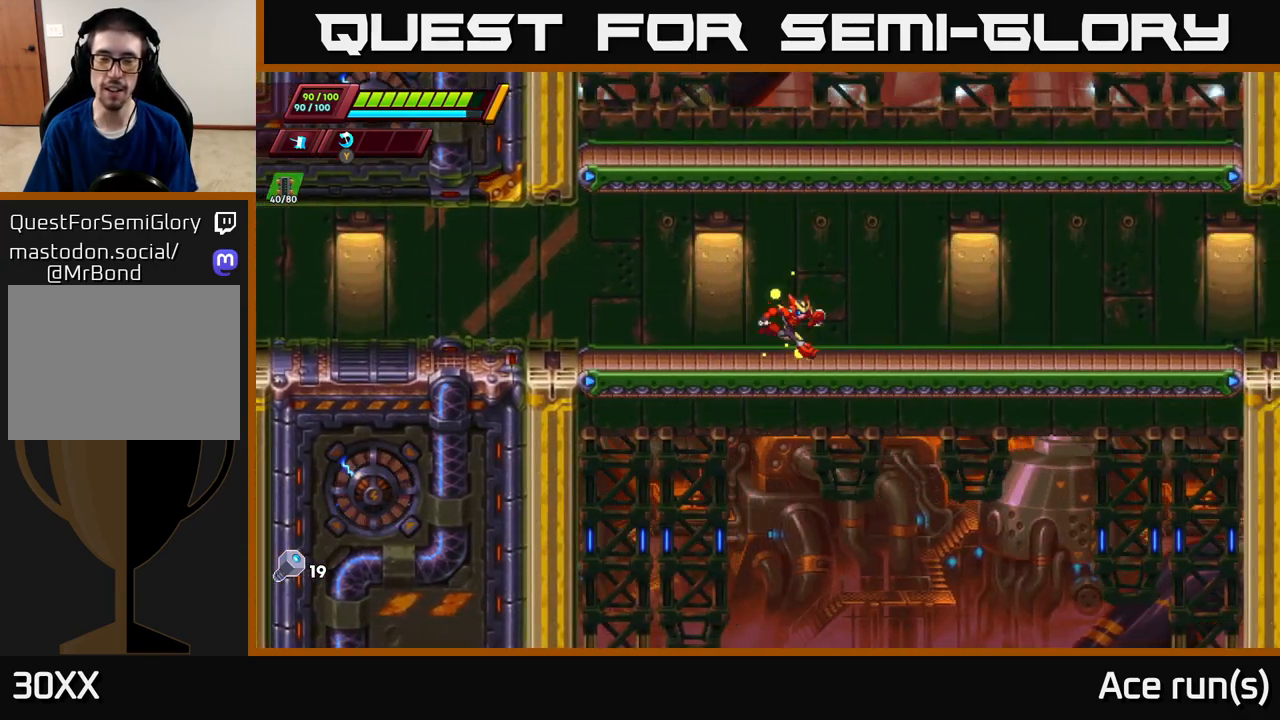
{"buttons": ["R2"], "left_stick": "right", "right_stick": "center", "events": [[33, "R2", "down"], [317, "A", "down"], [500, "A", "up"]]}
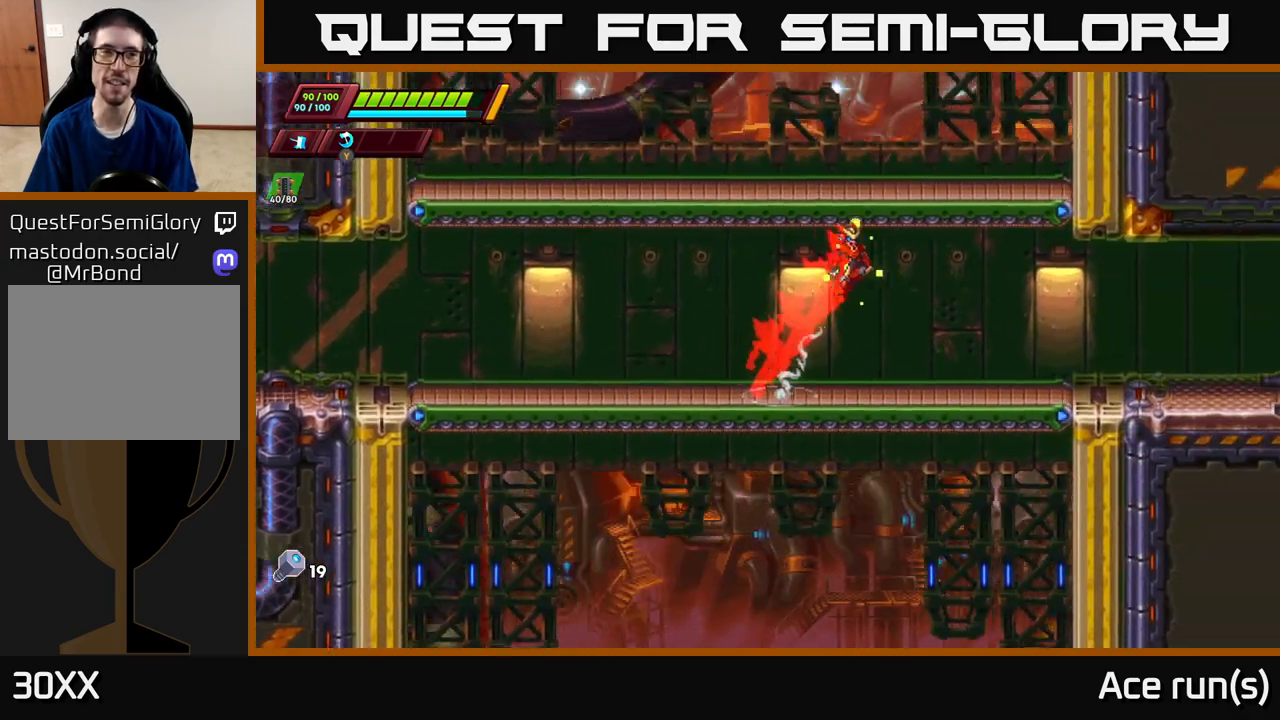
{"buttons": [], "left_stick": "right", "right_stick": "center", "events": [[300, "R2", "up"]]}
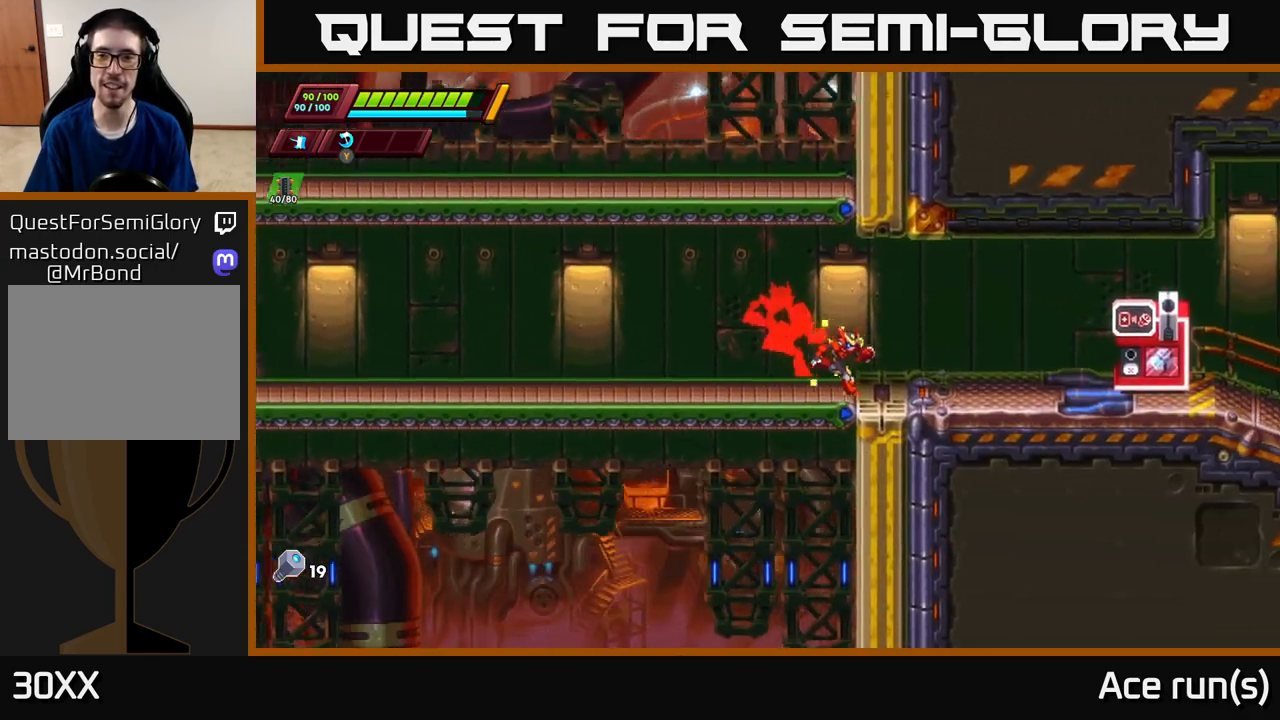
{"buttons": ["R2"], "left_stick": "right", "right_stick": "center", "events": [[233, "R2", "down"]]}
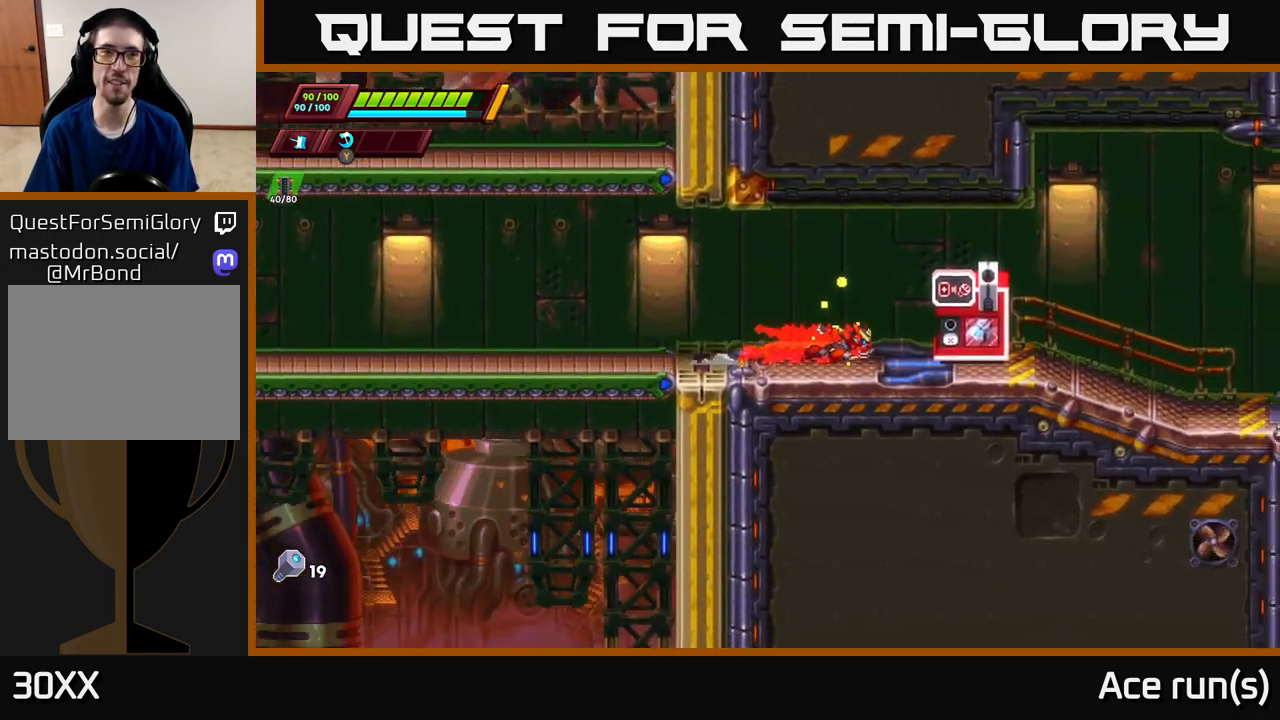
{"buttons": ["R2"], "left_stick": "right", "right_stick": "center", "events": [[83, "A", "down"], [400, "A", "up"]]}
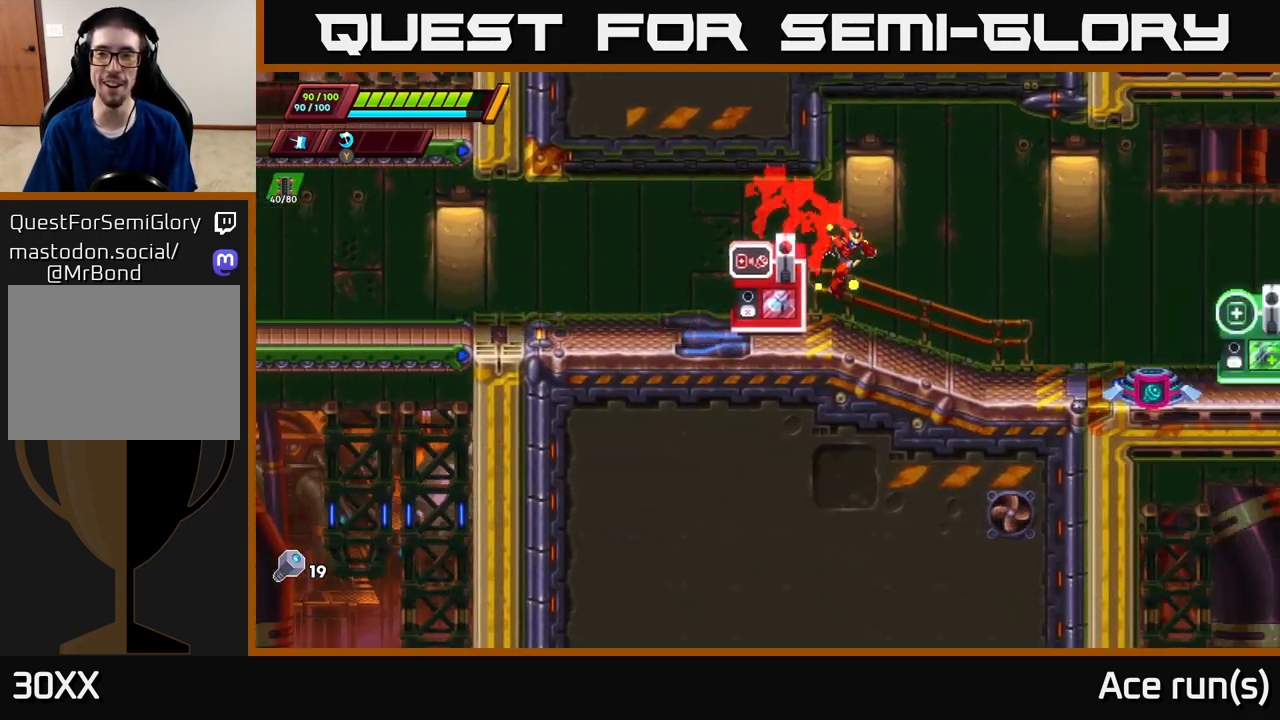
{"buttons": [], "left_stick": "right", "right_stick": "center", "events": [[250, "R2", "up"], [300, "R2", "down"], [317, "A", "down"], [483, "A", "up"], [500, "R2", "up"]]}
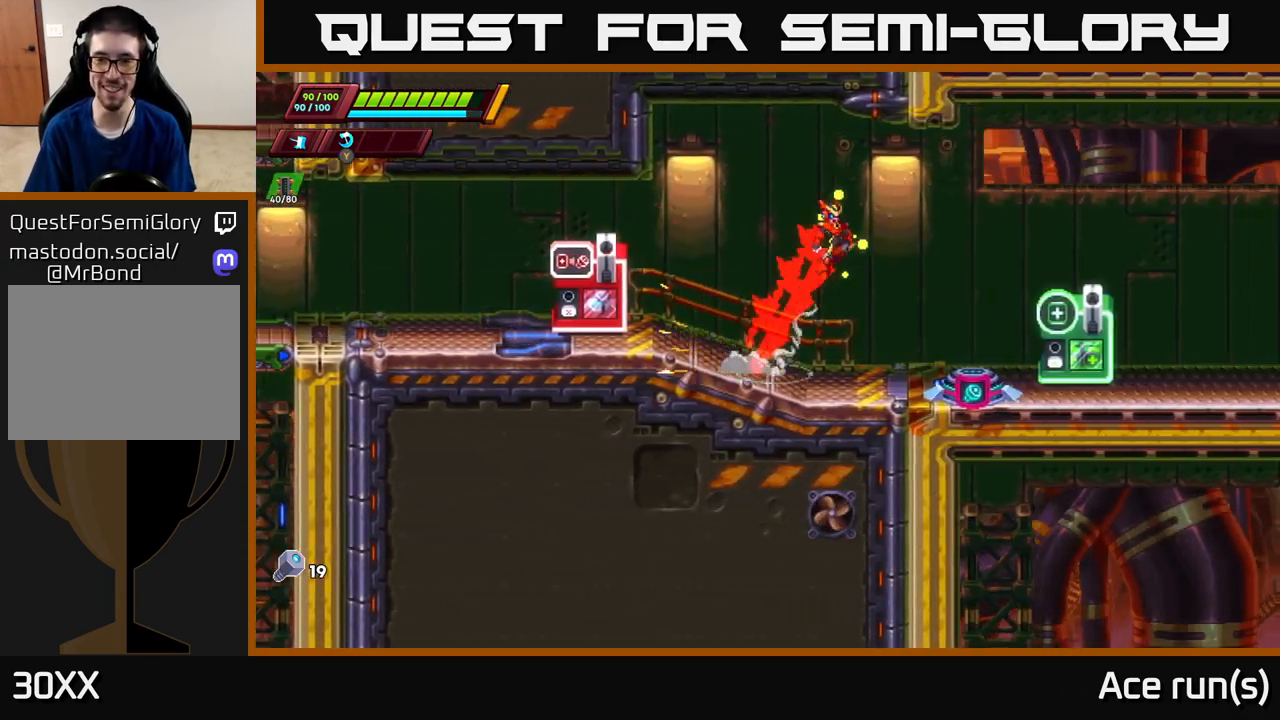
{"buttons": [], "left_stick": "center", "right_stick": "center", "events": [[283, "left_stick", "center"]]}
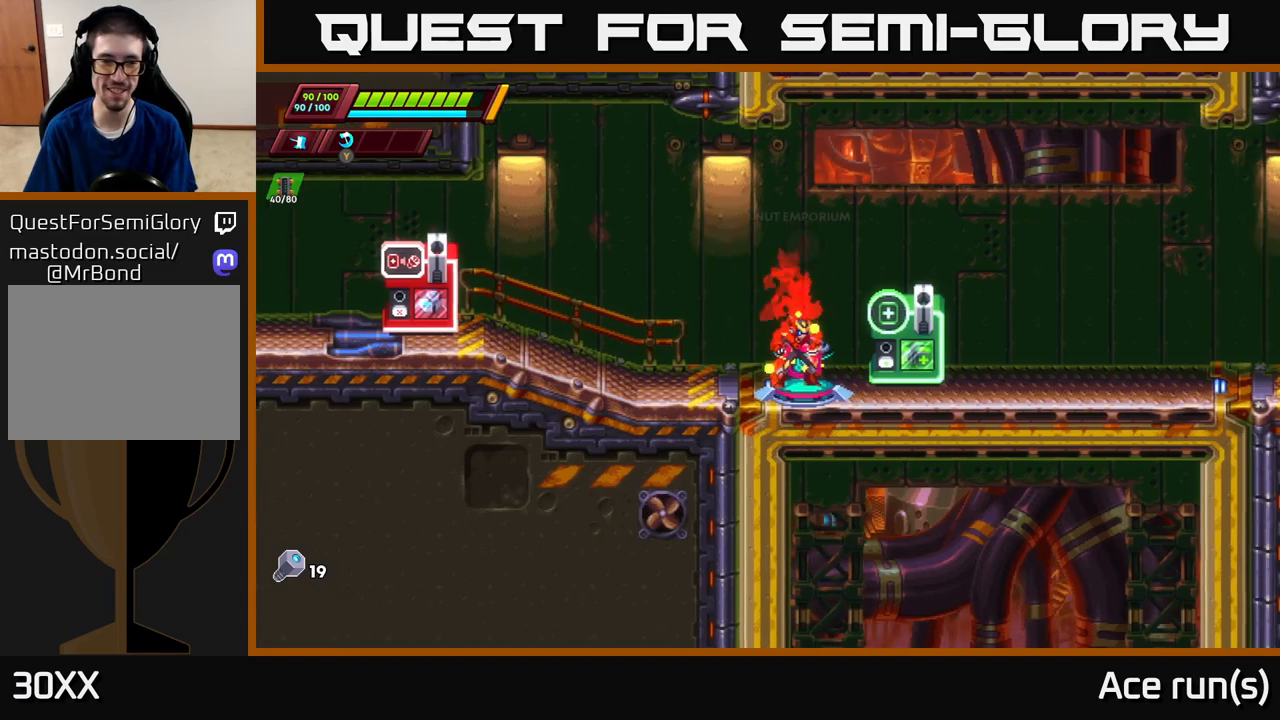
{"buttons": ["B"], "left_stick": "center", "right_stick": "center", "events": [[150, "left_stick", "left"], [317, "left_stick", "right"], [400, "left_stick", "center"], [417, "B", "down"]]}
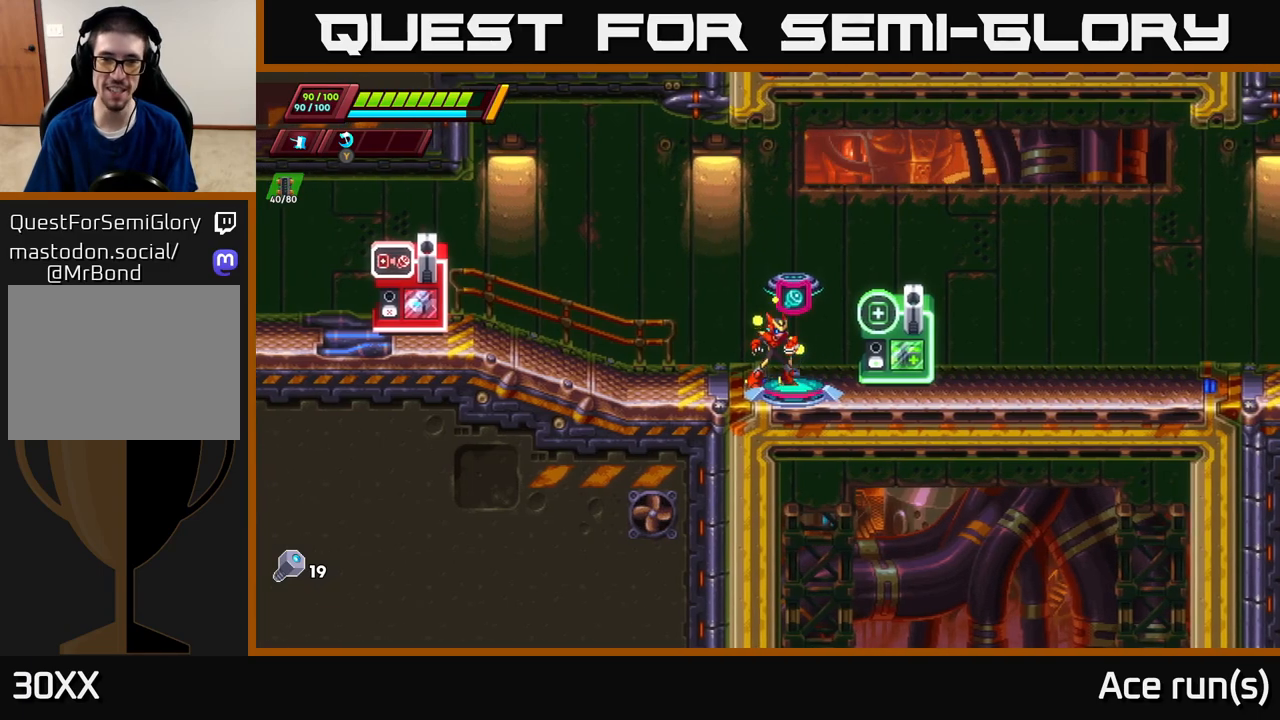
{"buttons": [], "left_stick": "center", "right_stick": "center", "events": [[17, "B", "up"]]}
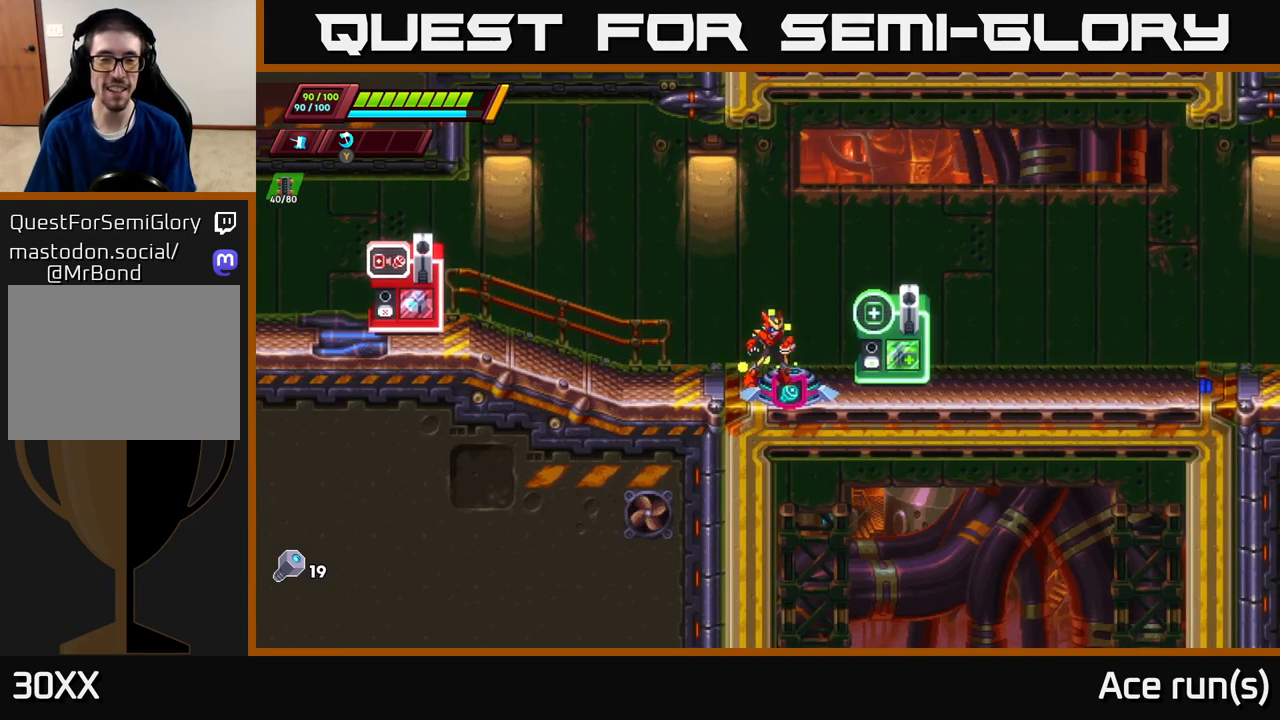
{"buttons": [], "left_stick": "center", "right_stick": "center", "events": [[17, "left_stick", "right"], [133, "left_stick", "center"], [183, "B", "down"], [250, "B", "up"]]}
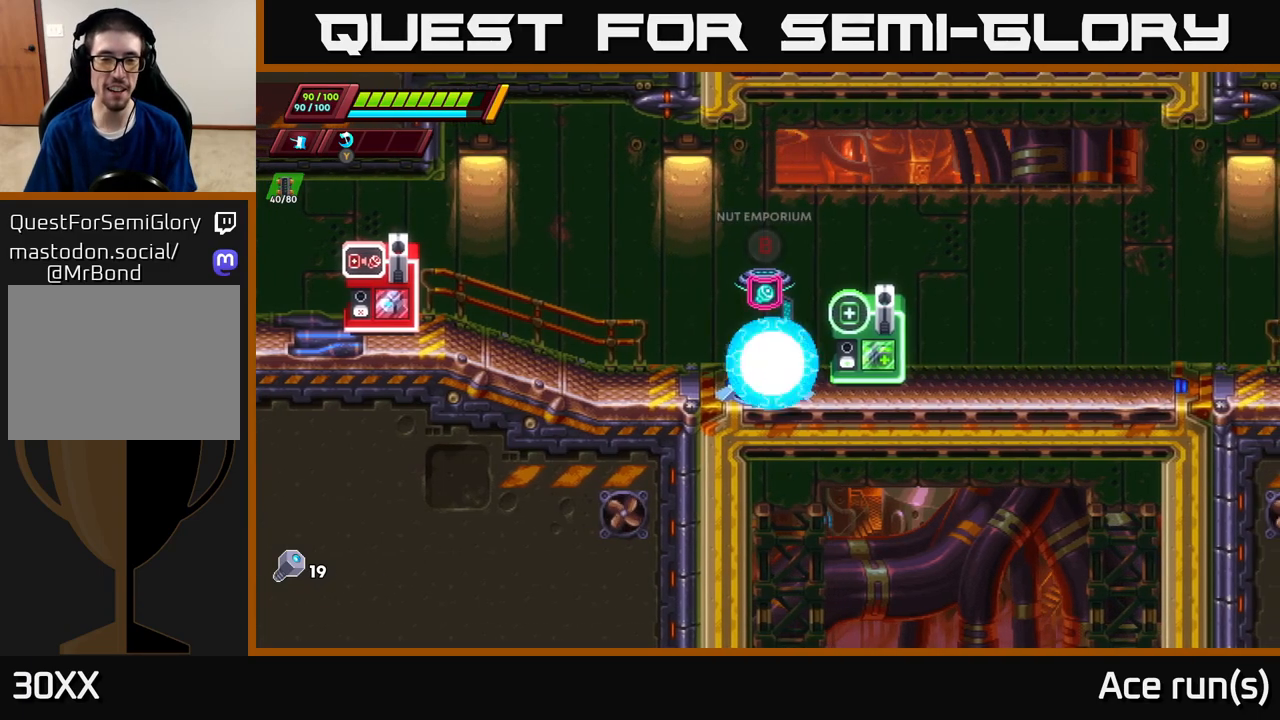
{"buttons": [], "left_stick": "center", "right_stick": "center", "events": []}
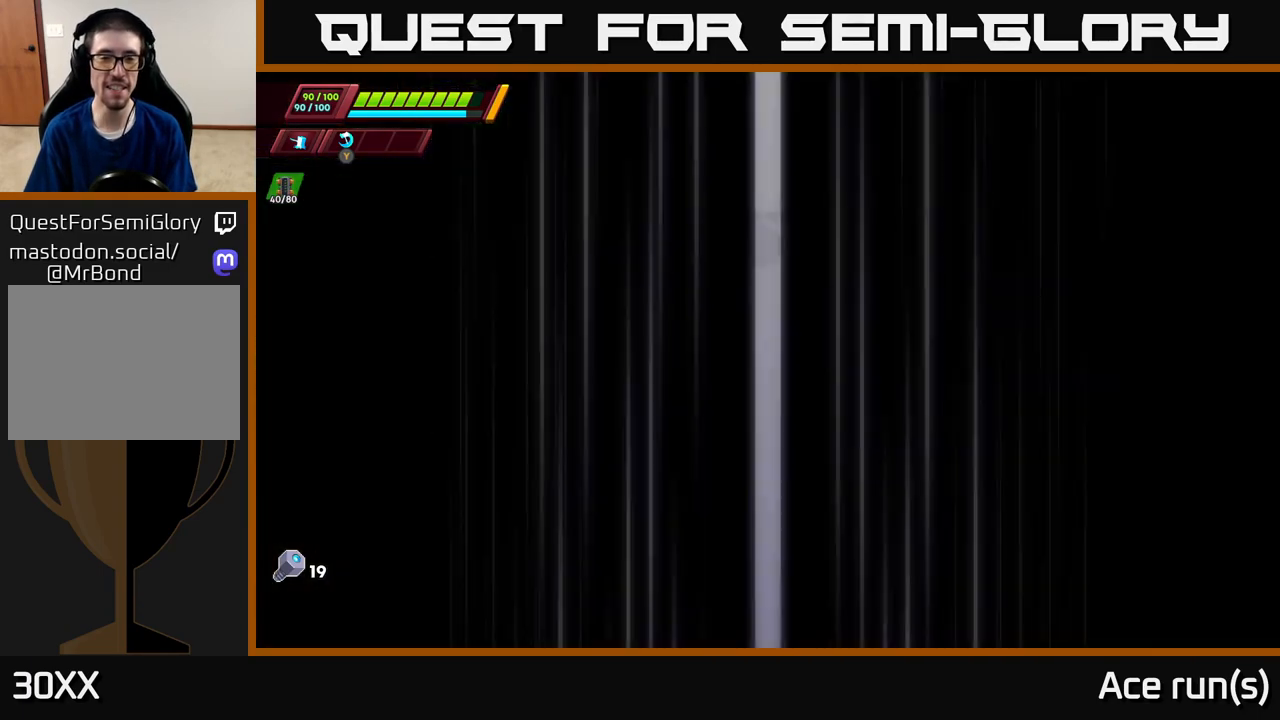
{"buttons": [], "left_stick": "center", "right_stick": "center", "events": []}
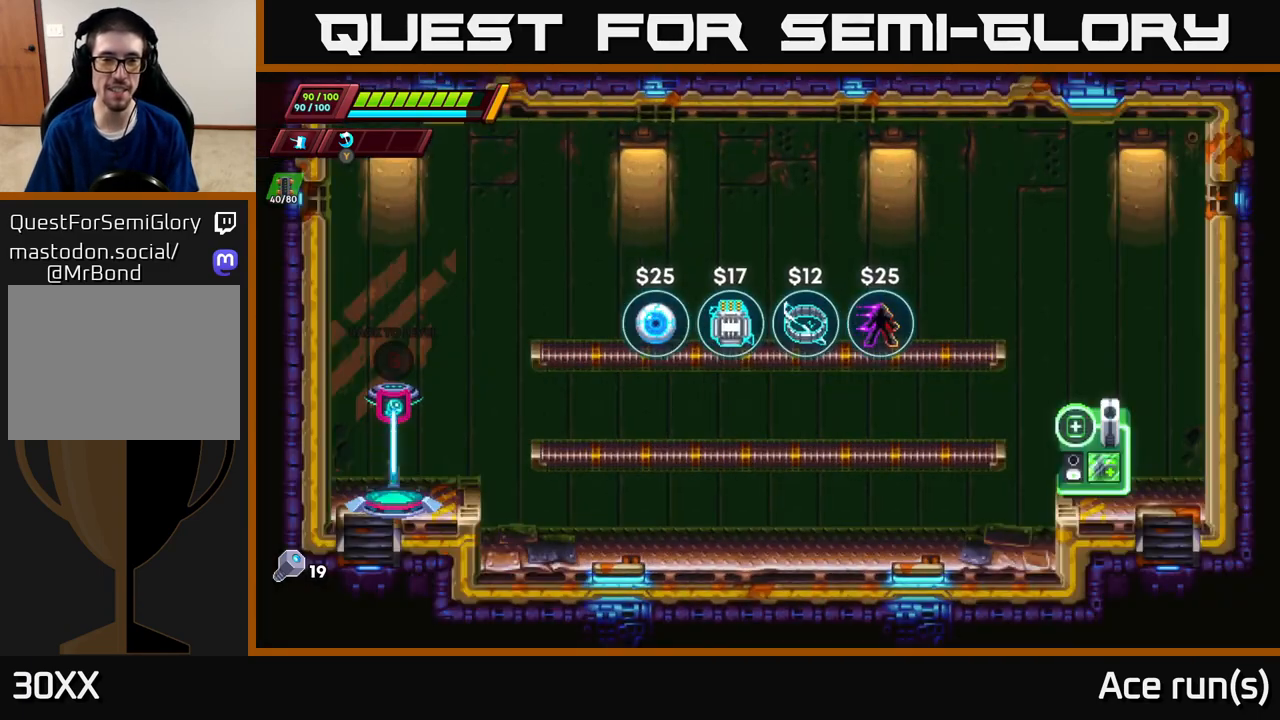
{"buttons": [], "left_stick": "right", "right_stick": "center", "events": [[467, "left_stick", "right"]]}
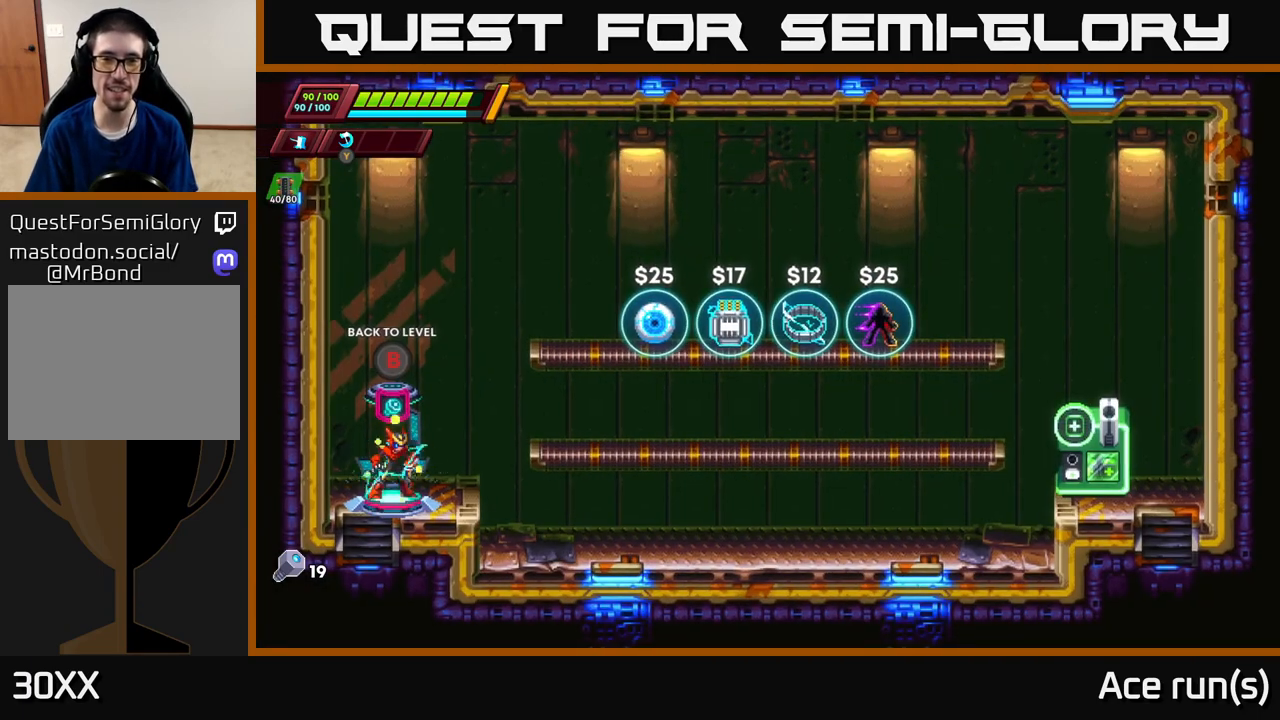
{"buttons": [], "left_stick": "right", "right_stick": "center", "events": [[67, "R2", "down"], [133, "A", "down"], [283, "A", "up"], [317, "R2", "up"]]}